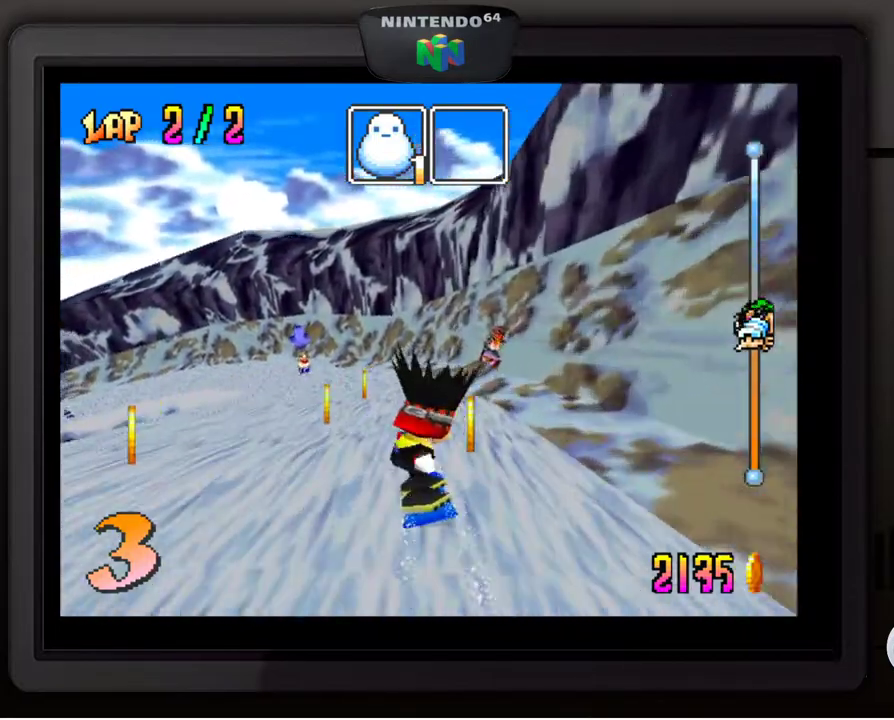
Gameplay with a controller (Nintendo layout); each line is a JSON object with the inputs held at the frame after it. "events" lists button and stick changes between this image and that frame as [ms after this image, input, new state], when the widget could be followed in between. Not read: L3 R3.
{"buttons": [], "left_stick": "center", "events": [[33, "left_stick", "center"], [267, "left_stick", "down-left"], [450, "left_stick", "center"]]}
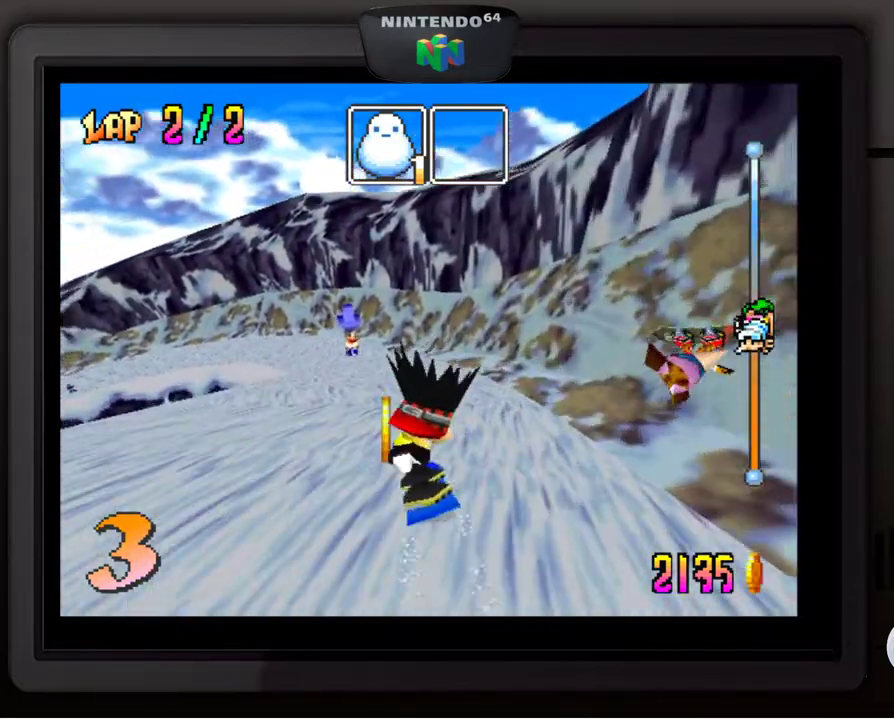
{"buttons": [], "left_stick": "center", "events": []}
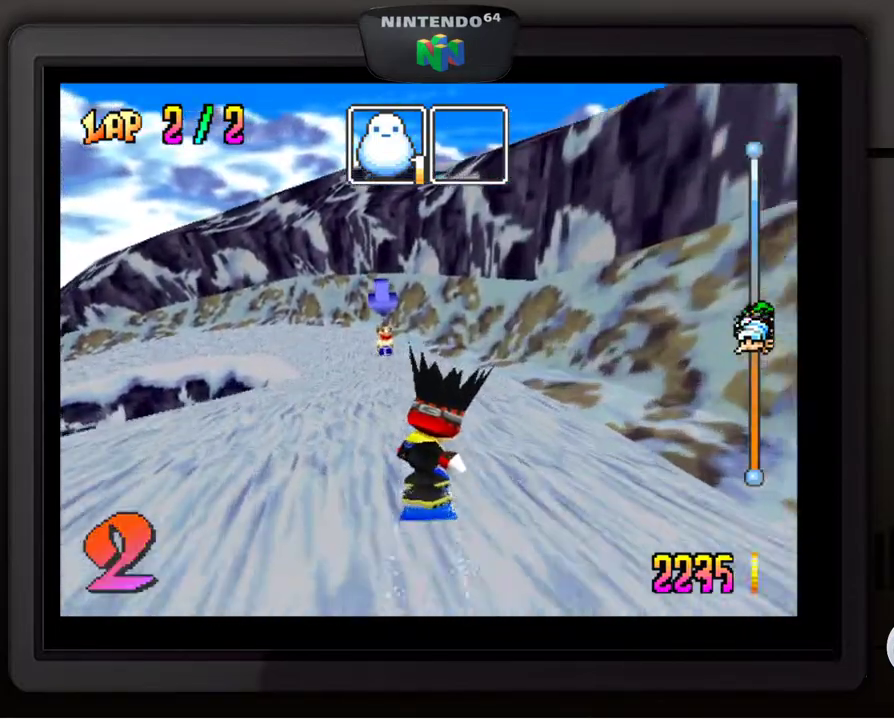
{"buttons": [], "left_stick": "down-left", "events": [[500, "left_stick", "down-left"]]}
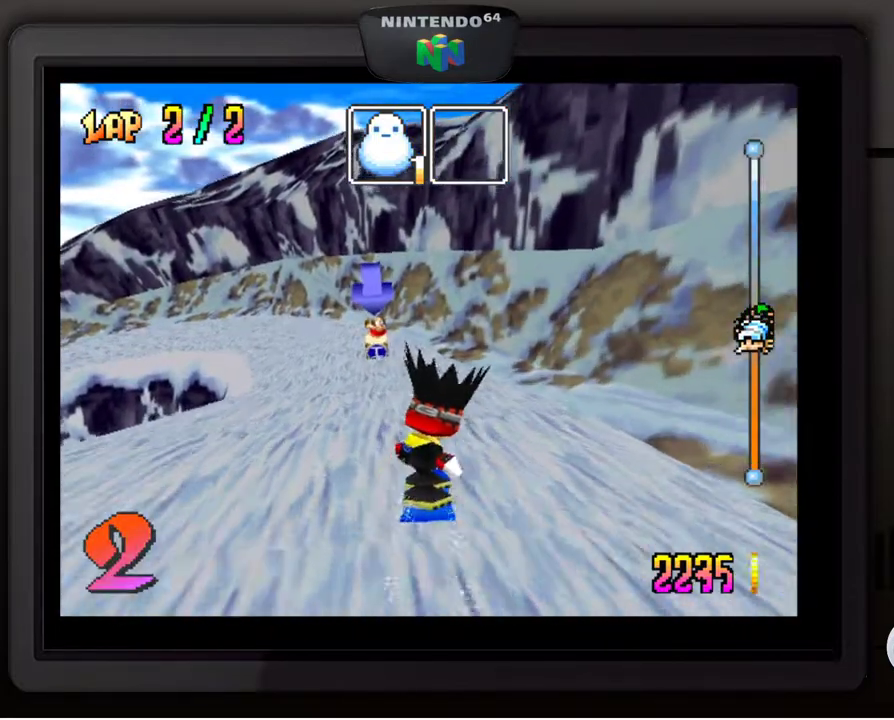
{"buttons": [], "left_stick": "center", "events": [[117, "left_stick", "center"]]}
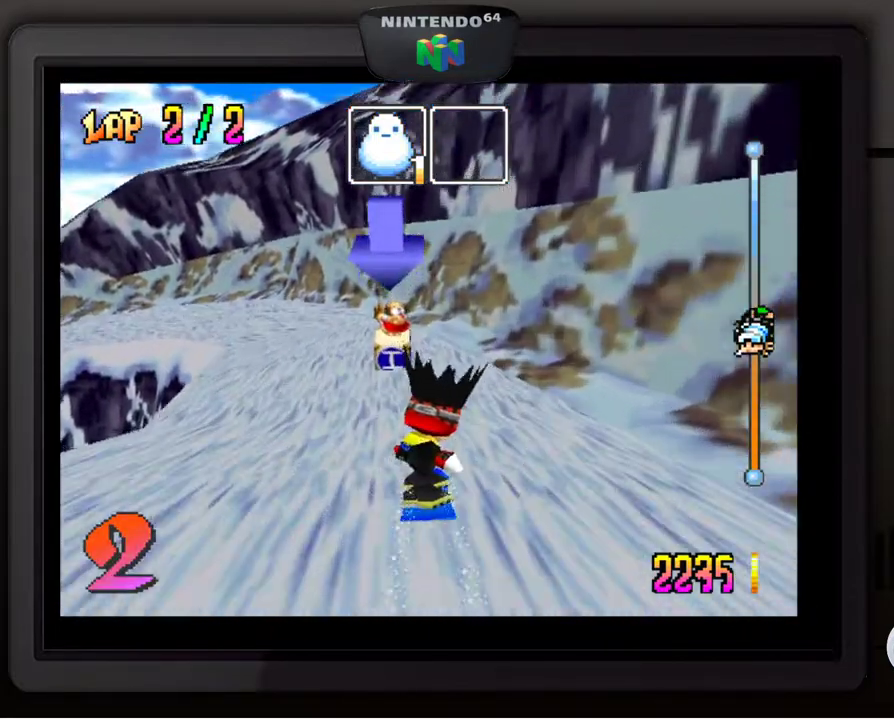
{"buttons": [], "left_stick": "center", "events": [[150, "left_stick", "down-left"], [500, "left_stick", "center"]]}
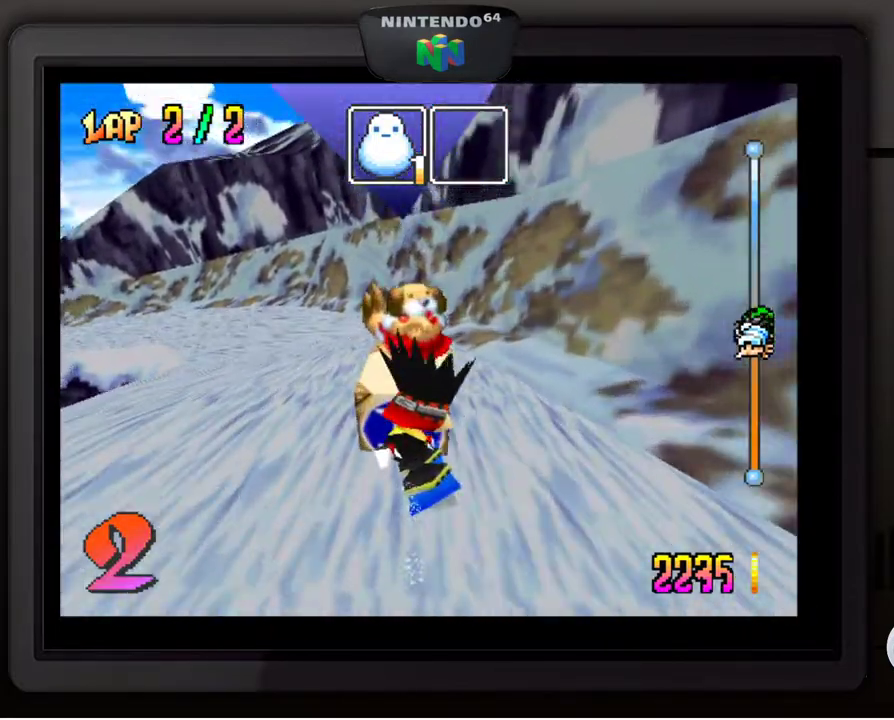
{"buttons": [], "left_stick": "down-left", "events": [[200, "left_stick", "down-left"], [367, "left_stick", "center"], [467, "left_stick", "down-left"]]}
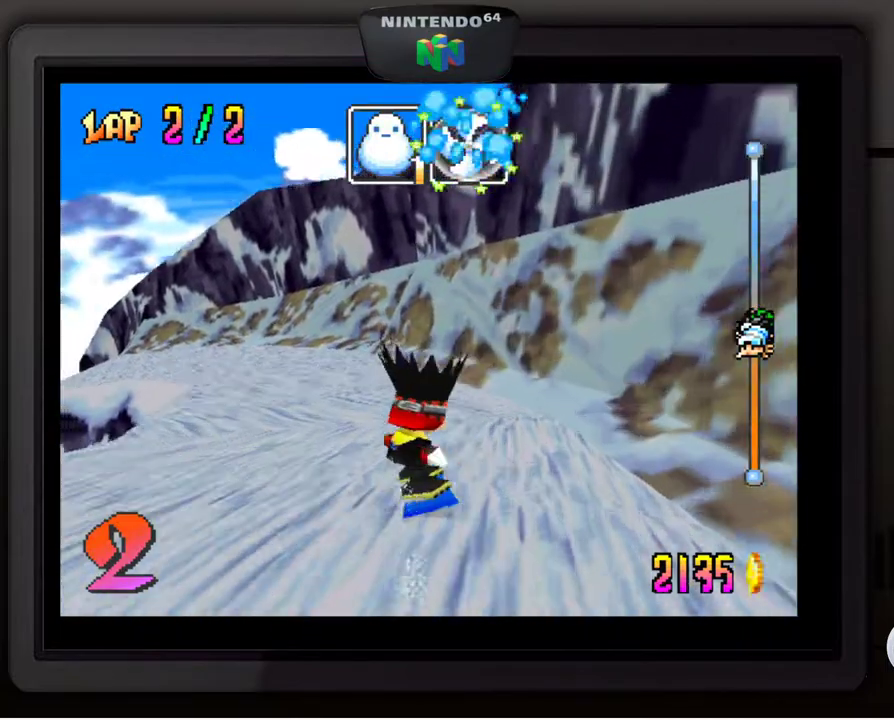
{"buttons": [], "left_stick": "down-left", "events": [[167, "left_stick", "center"], [217, "left_stick", "down-left"], [350, "left_stick", "center"], [417, "left_stick", "down-left"]]}
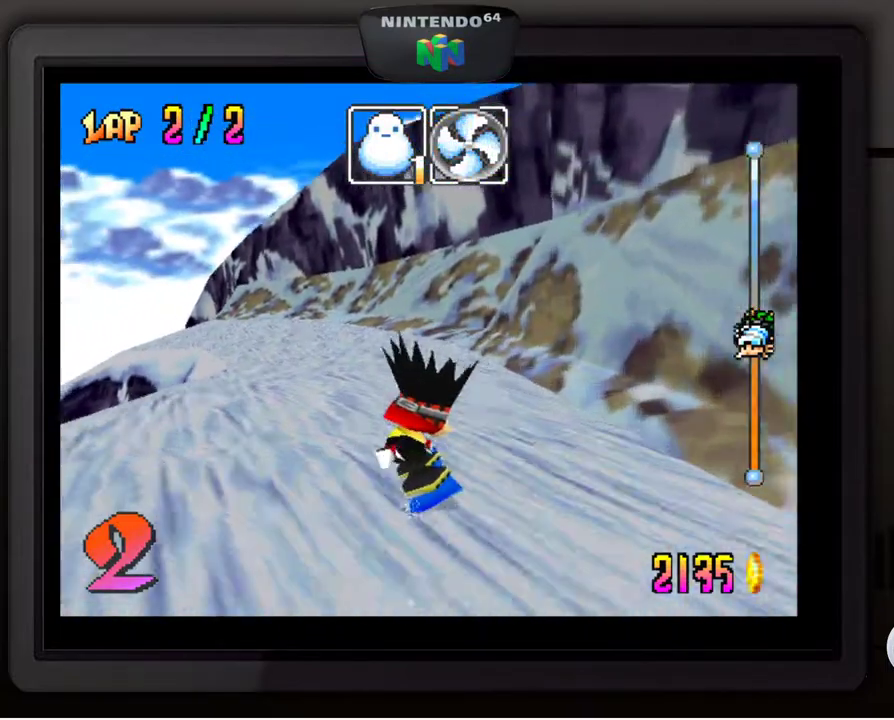
{"buttons": [], "left_stick": "down-left", "events": [[117, "left_stick", "center"], [367, "left_stick", "down-left"]]}
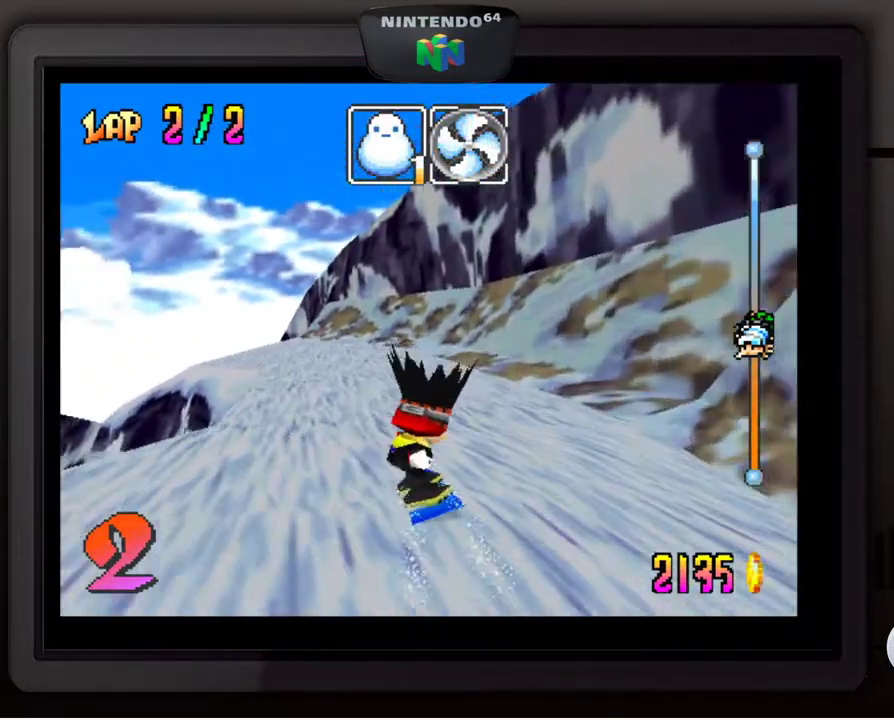
{"buttons": [], "left_stick": "center", "events": [[167, "left_stick", "center"], [250, "B", "down"], [317, "B", "up"], [367, "left_stick", "down-left"], [500, "left_stick", "center"]]}
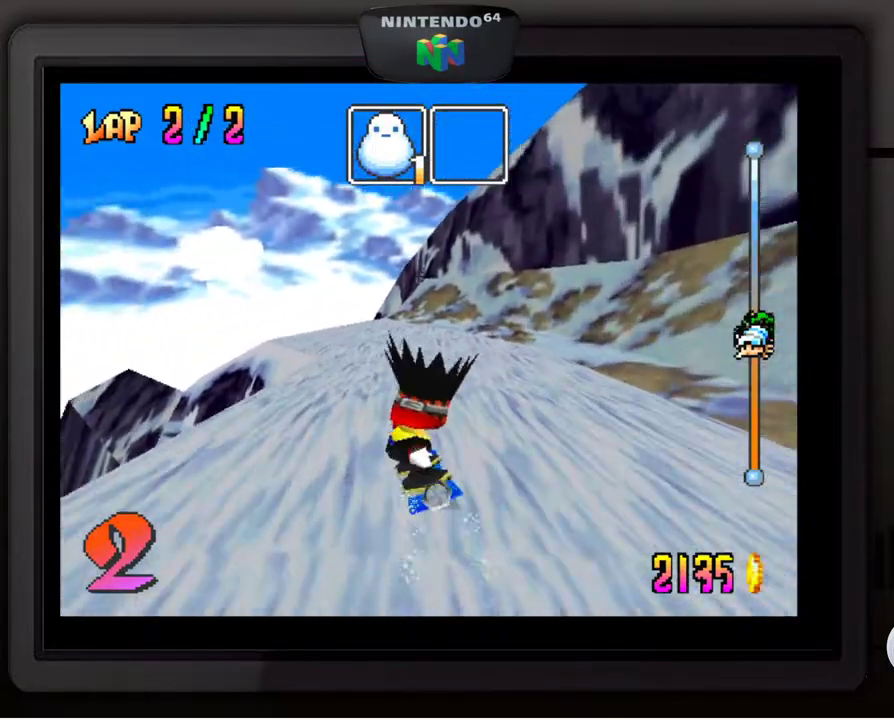
{"buttons": [], "left_stick": "center", "events": [[317, "left_stick", "left"], [450, "left_stick", "center"]]}
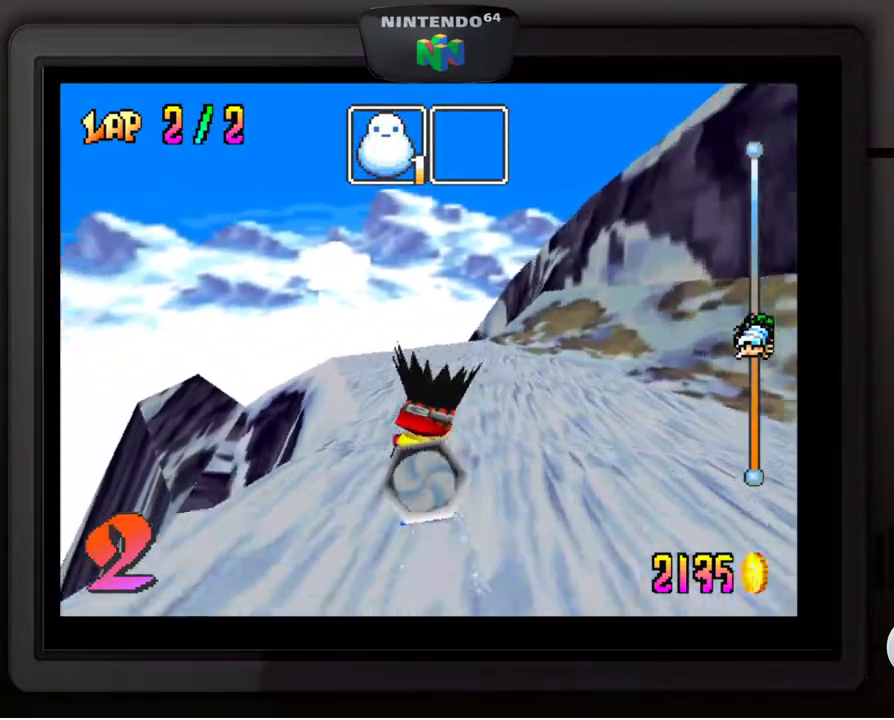
{"buttons": [], "left_stick": "down-left", "events": [[367, "left_stick", "down-left"]]}
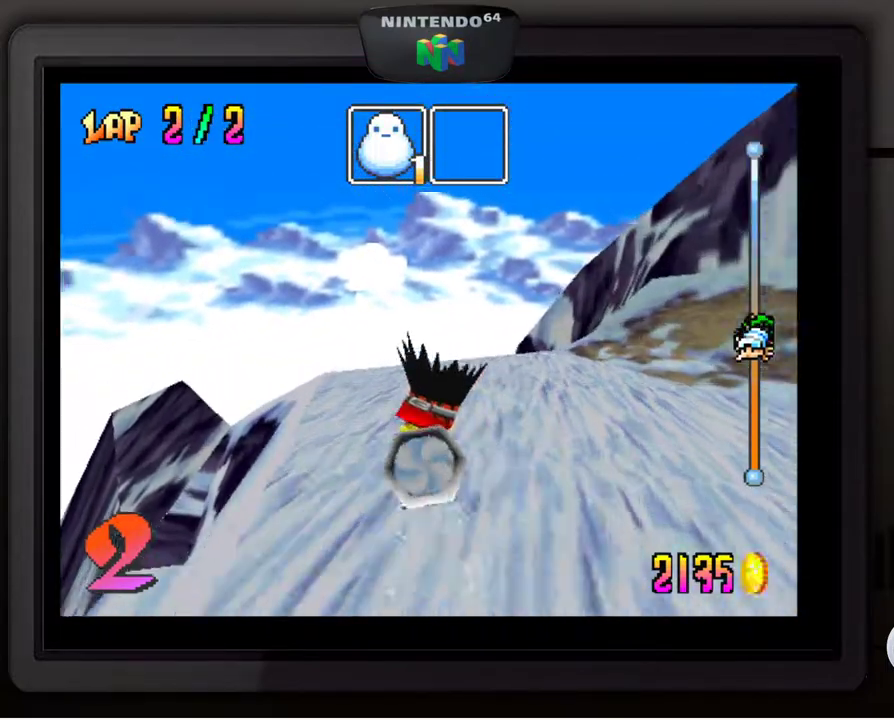
{"buttons": [], "left_stick": "center", "events": [[100, "left_stick", "center"]]}
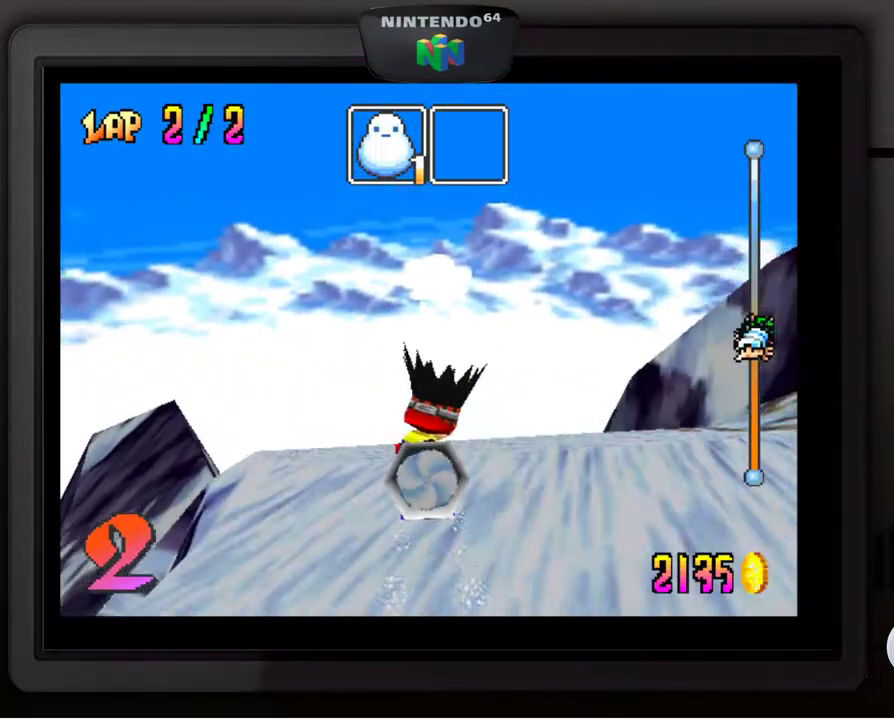
{"buttons": [], "left_stick": "center", "events": [[167, "left_stick", "left"], [317, "left_stick", "center"]]}
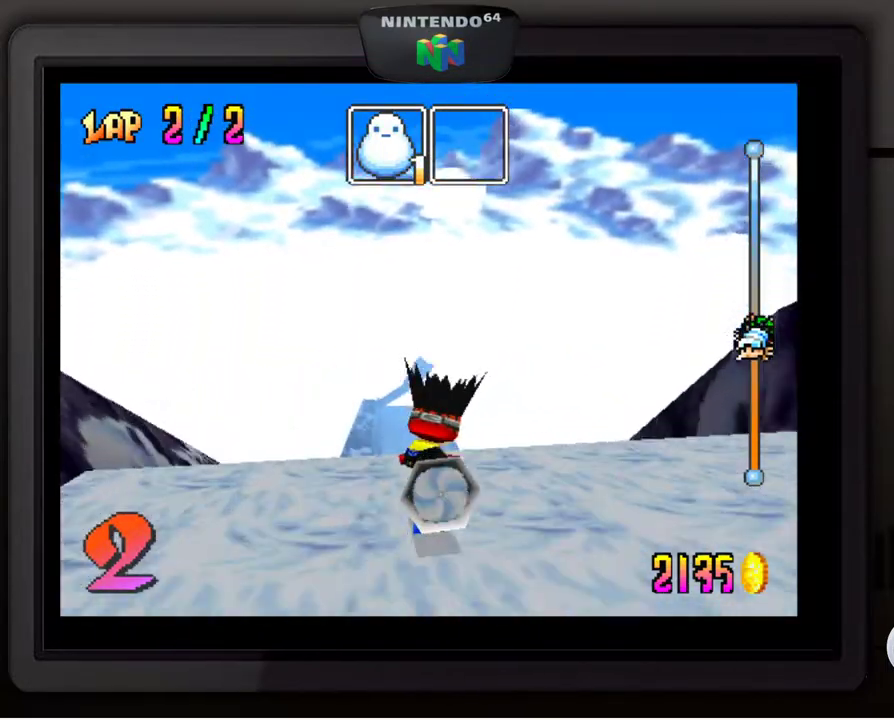
{"buttons": [], "left_stick": "center", "events": []}
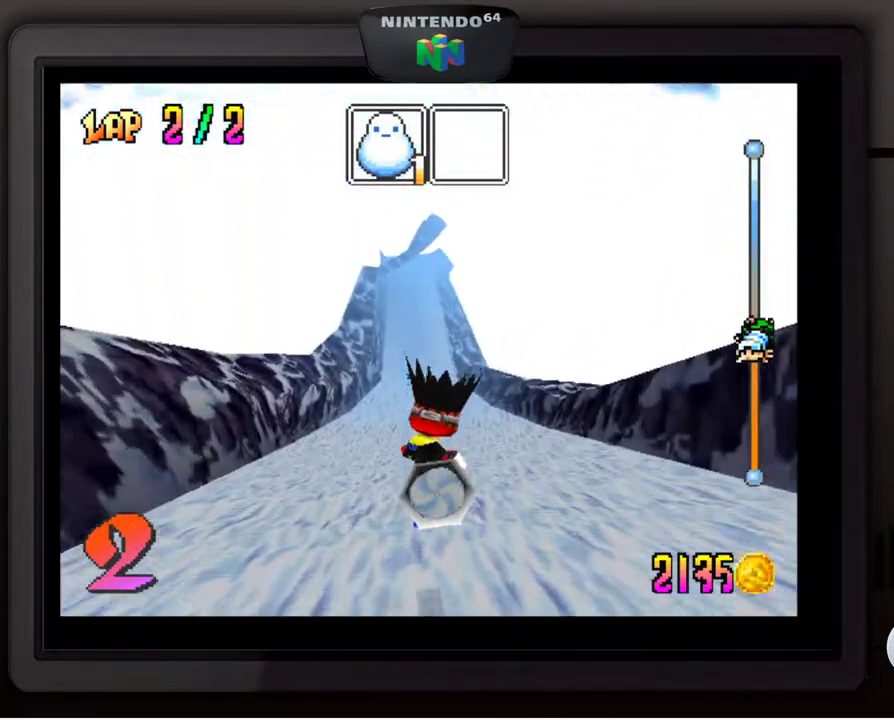
{"buttons": [], "left_stick": "center", "events": []}
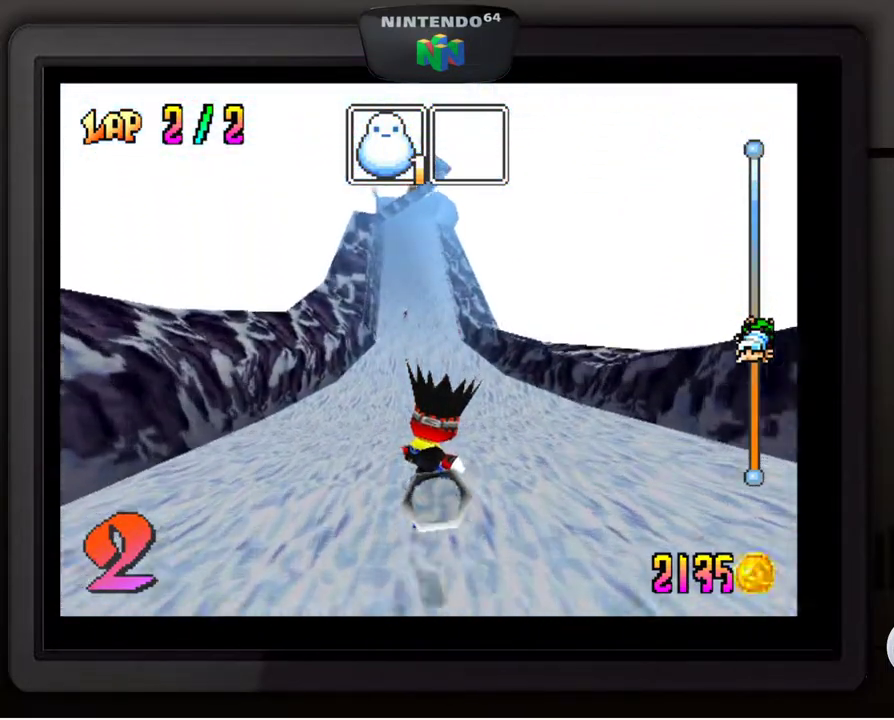
{"buttons": [], "left_stick": "center", "events": []}
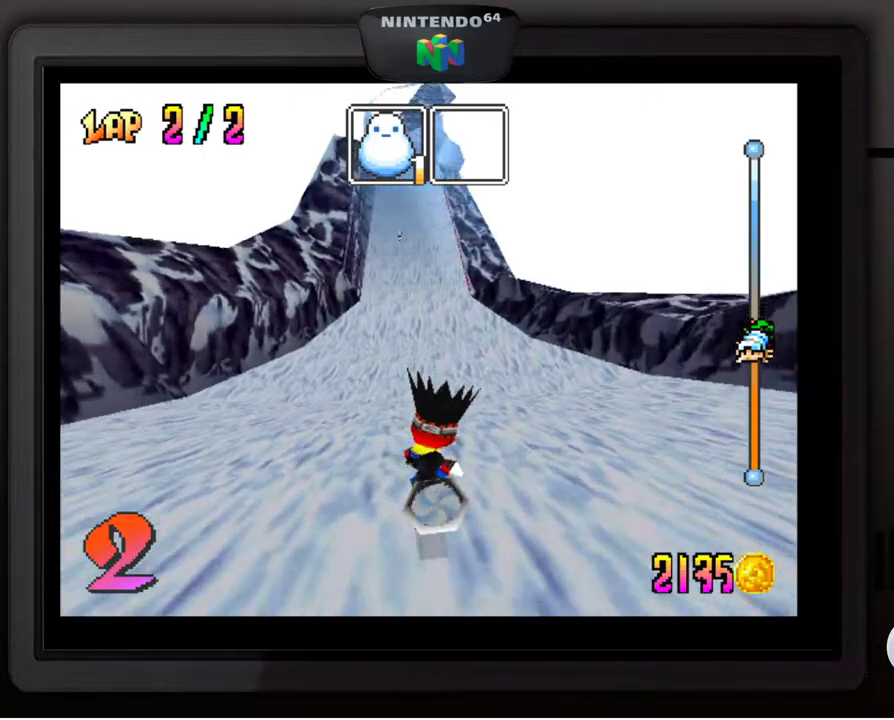
{"buttons": [], "left_stick": "center", "events": []}
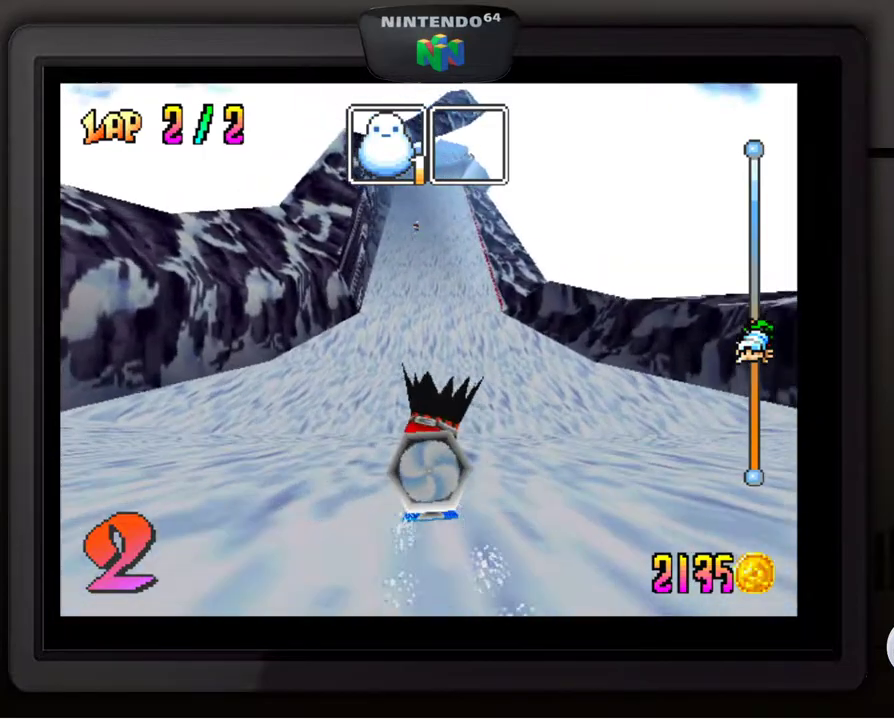
{"buttons": [], "left_stick": "center", "events": [[267, "left_stick", "right"], [467, "left_stick", "center"]]}
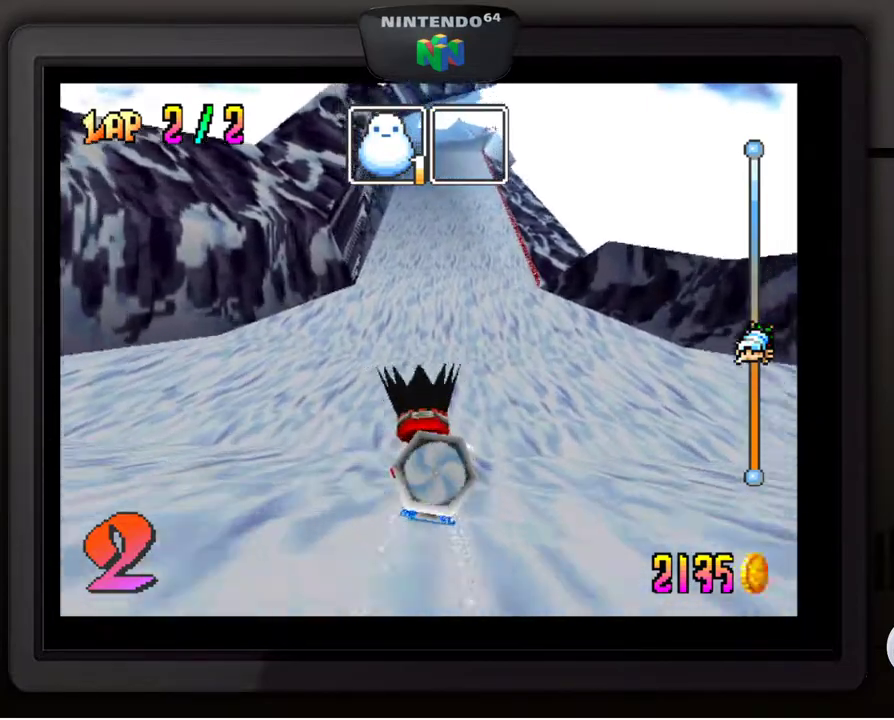
{"buttons": [], "left_stick": "center", "events": [[267, "left_stick", "left"], [367, "left_stick", "center"]]}
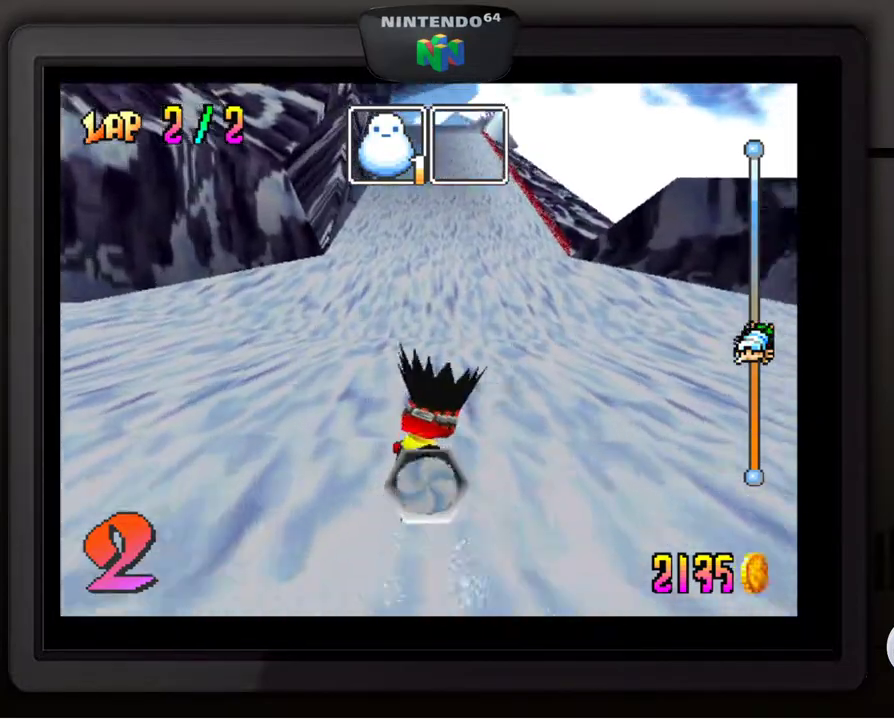
{"buttons": [], "left_stick": "center", "events": [[117, "left_stick", "right"], [200, "left_stick", "center"]]}
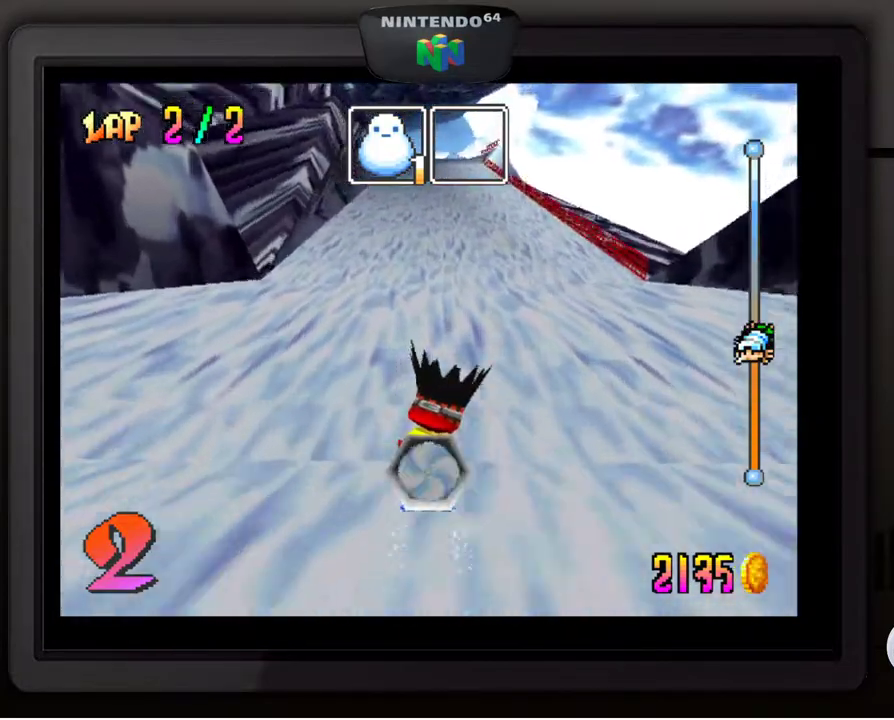
{"buttons": [], "left_stick": "right", "events": [[50, "left_stick", "left"], [133, "left_stick", "center"], [467, "left_stick", "right"]]}
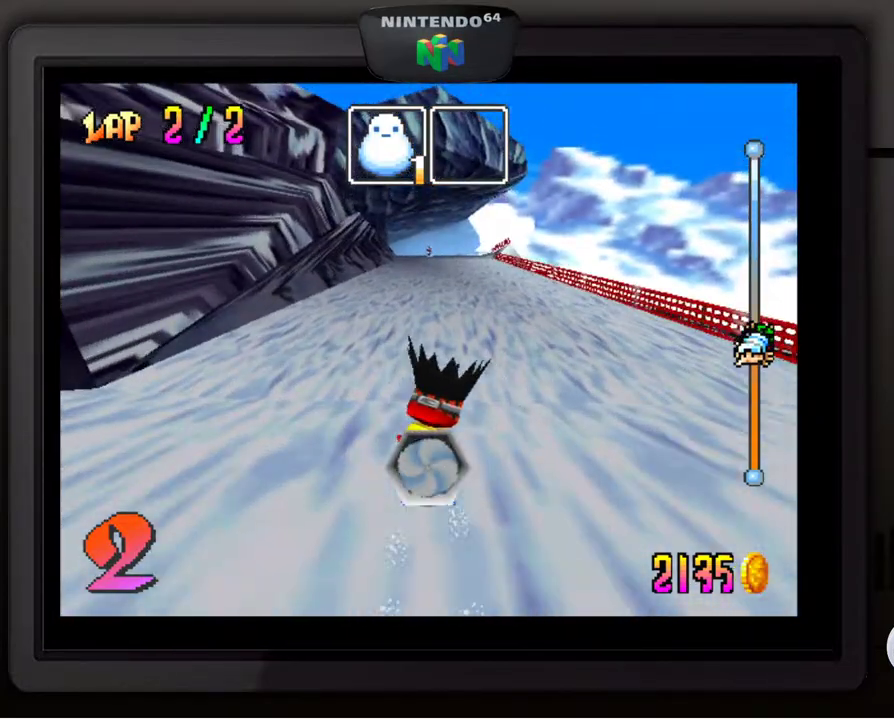
{"buttons": [], "left_stick": "center", "events": [[50, "left_stick", "center"], [367, "Z", "down"], [483, "Z", "up"]]}
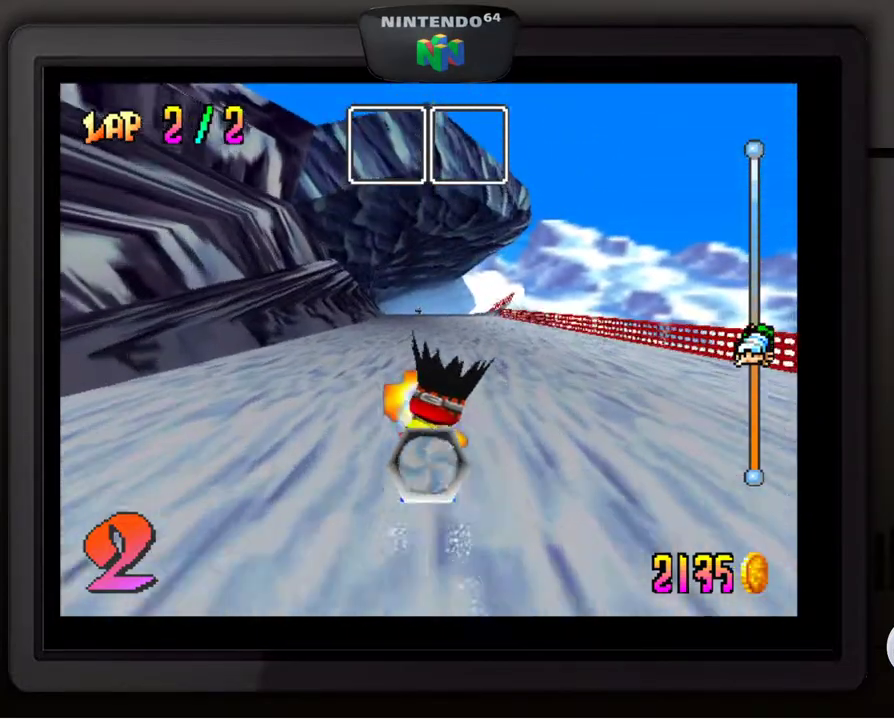
{"buttons": [], "left_stick": "center", "events": [[200, "left_stick", "left"], [267, "left_stick", "center"]]}
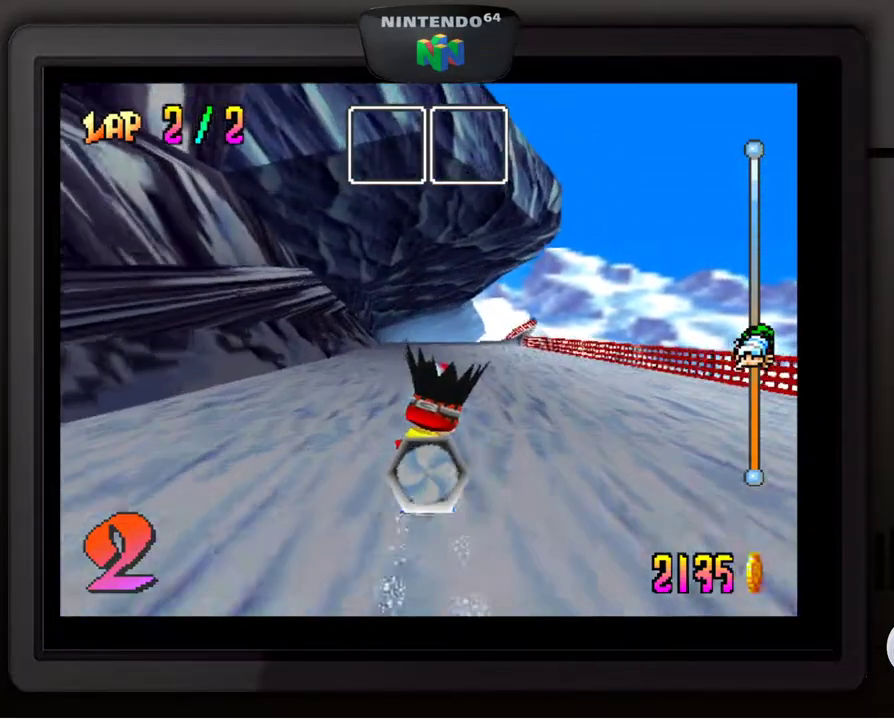
{"buttons": ["A"], "left_stick": "left", "events": [[150, "A", "down"], [500, "left_stick", "left"]]}
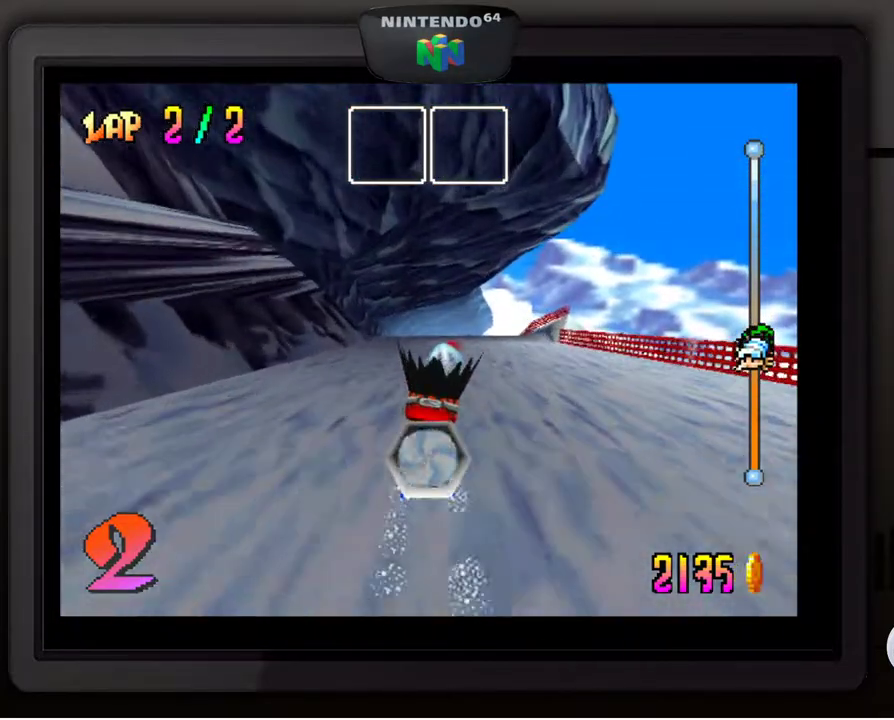
{"buttons": ["A"], "left_stick": "center", "events": [[117, "left_stick", "center"]]}
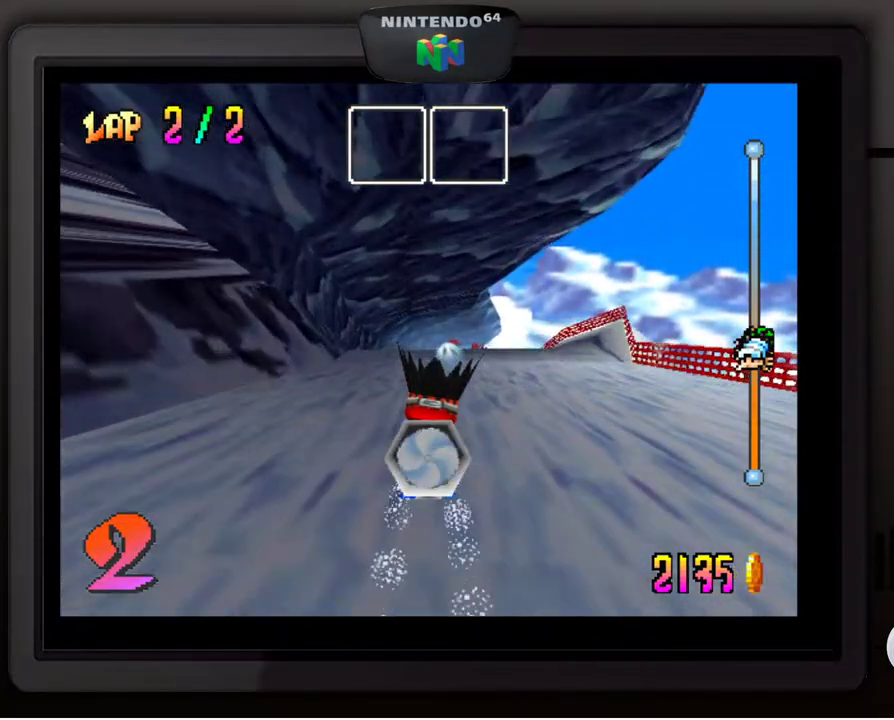
{"buttons": ["A"], "left_stick": "center", "events": []}
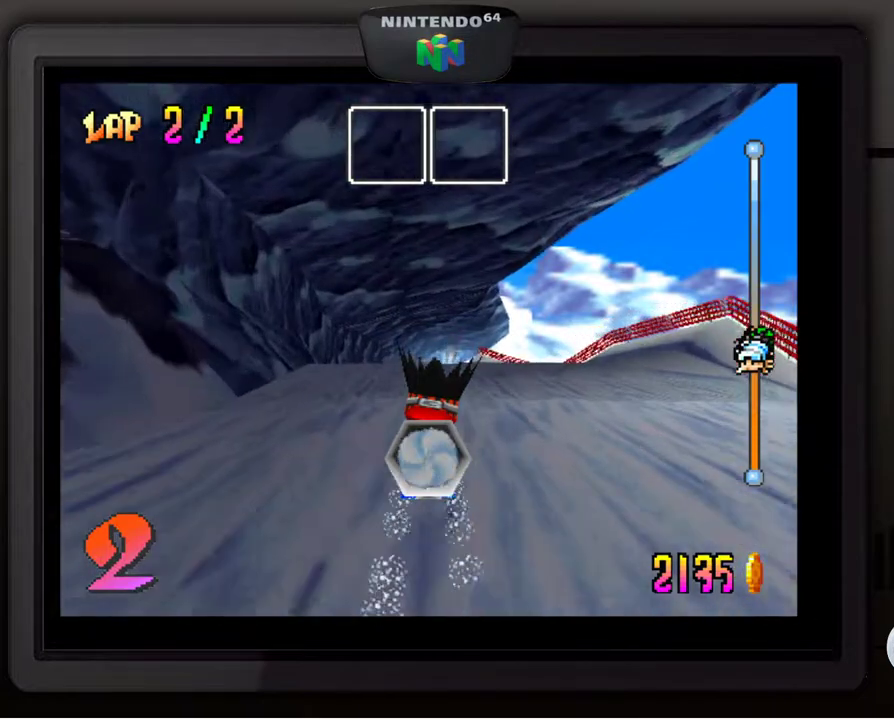
{"buttons": ["A"], "left_stick": "center", "events": []}
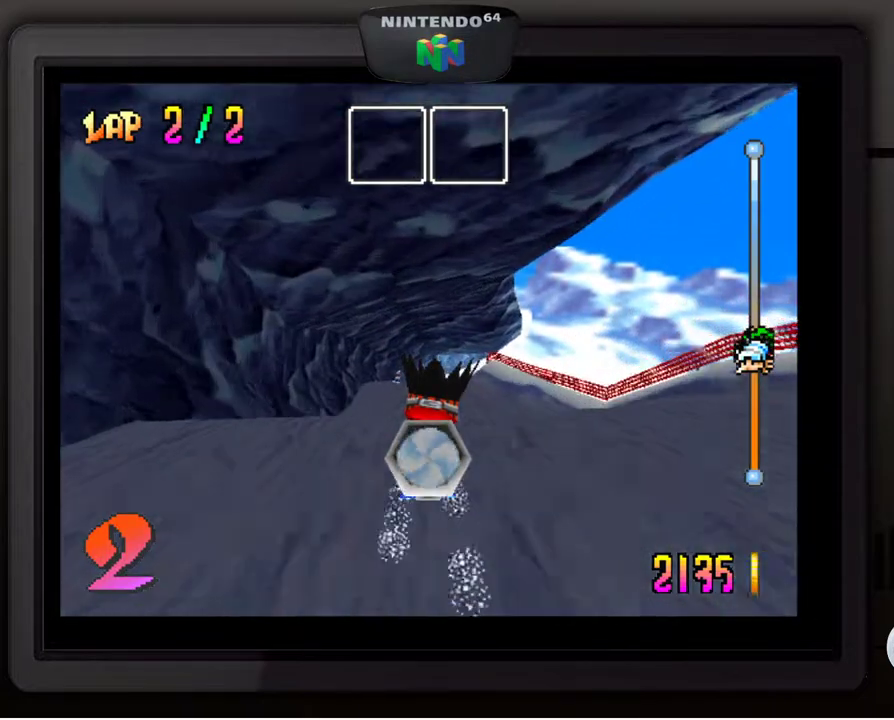
{"buttons": ["A"], "left_stick": "center", "events": []}
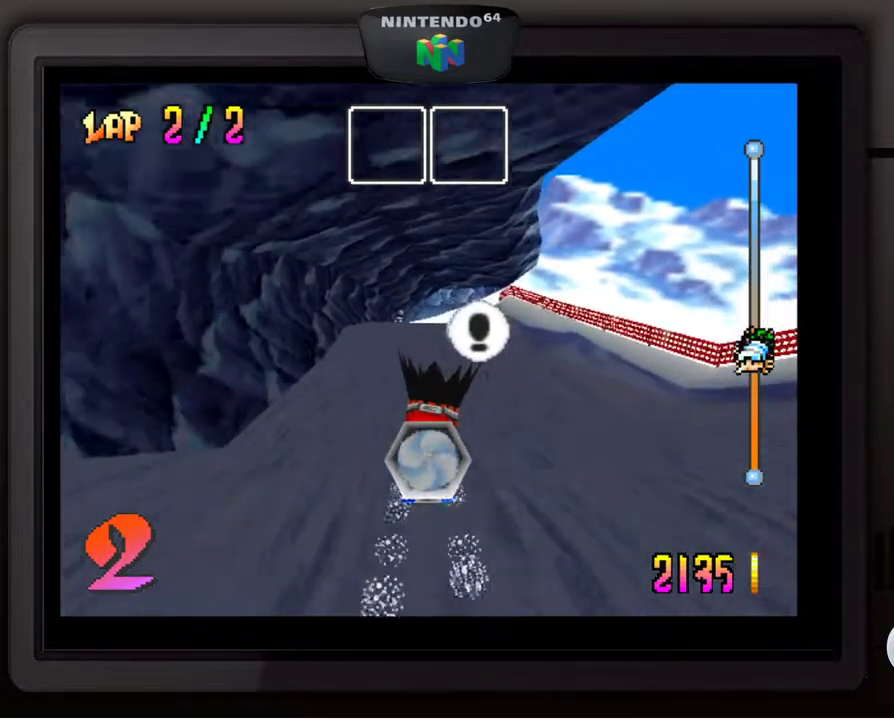
{"buttons": ["A"], "left_stick": "center", "events": []}